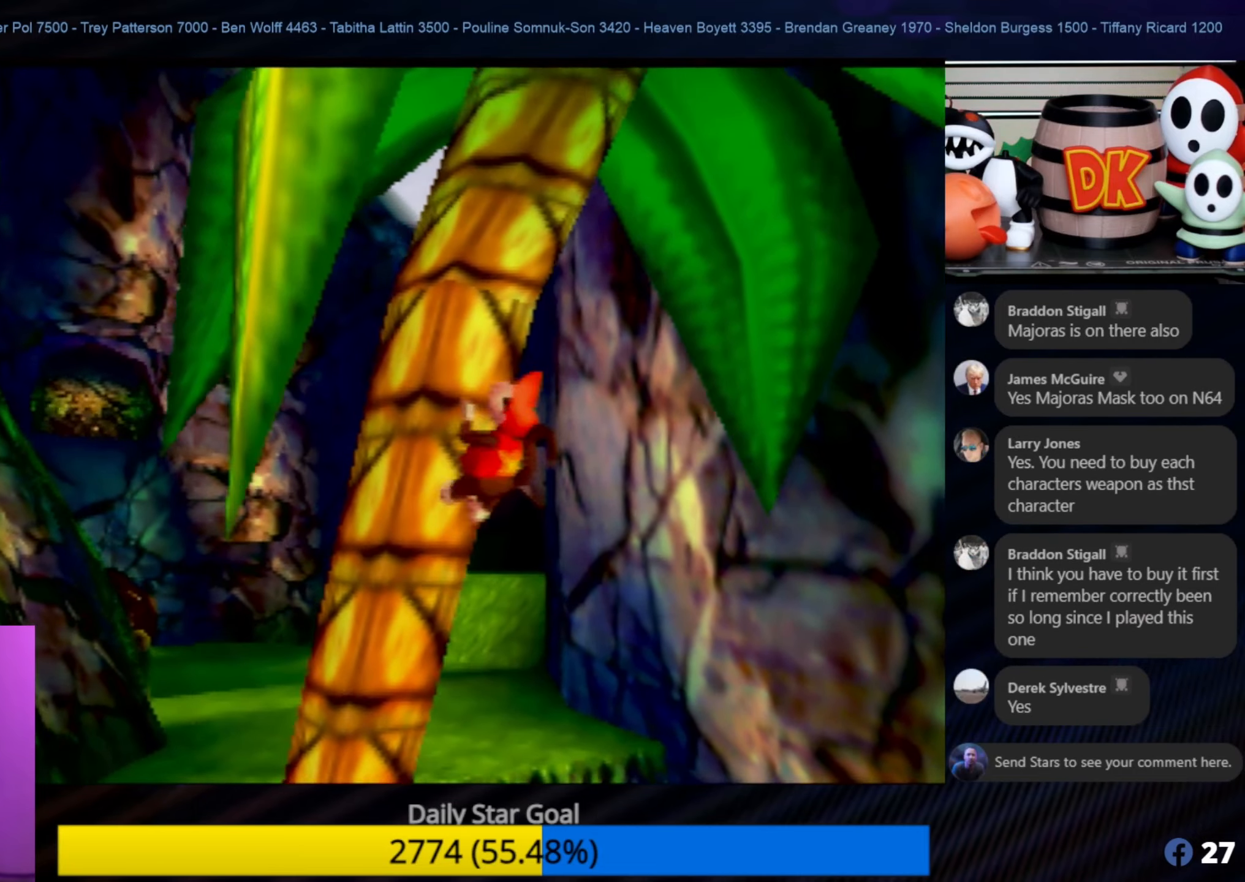
Gameplay with a controller (Nintendo layout); each line is a JSON object with the inputs held at the frame after it. "events" lists button and stick changes between this image and that frame as [ms after this image, input, new state], when the widget could be followed in between. Not read: L1 L3 R3.
{"buttons": [], "left_stick": "up", "events": [[317, "C_LEFT", "down"], [350, "C_LEFT", "up"]]}
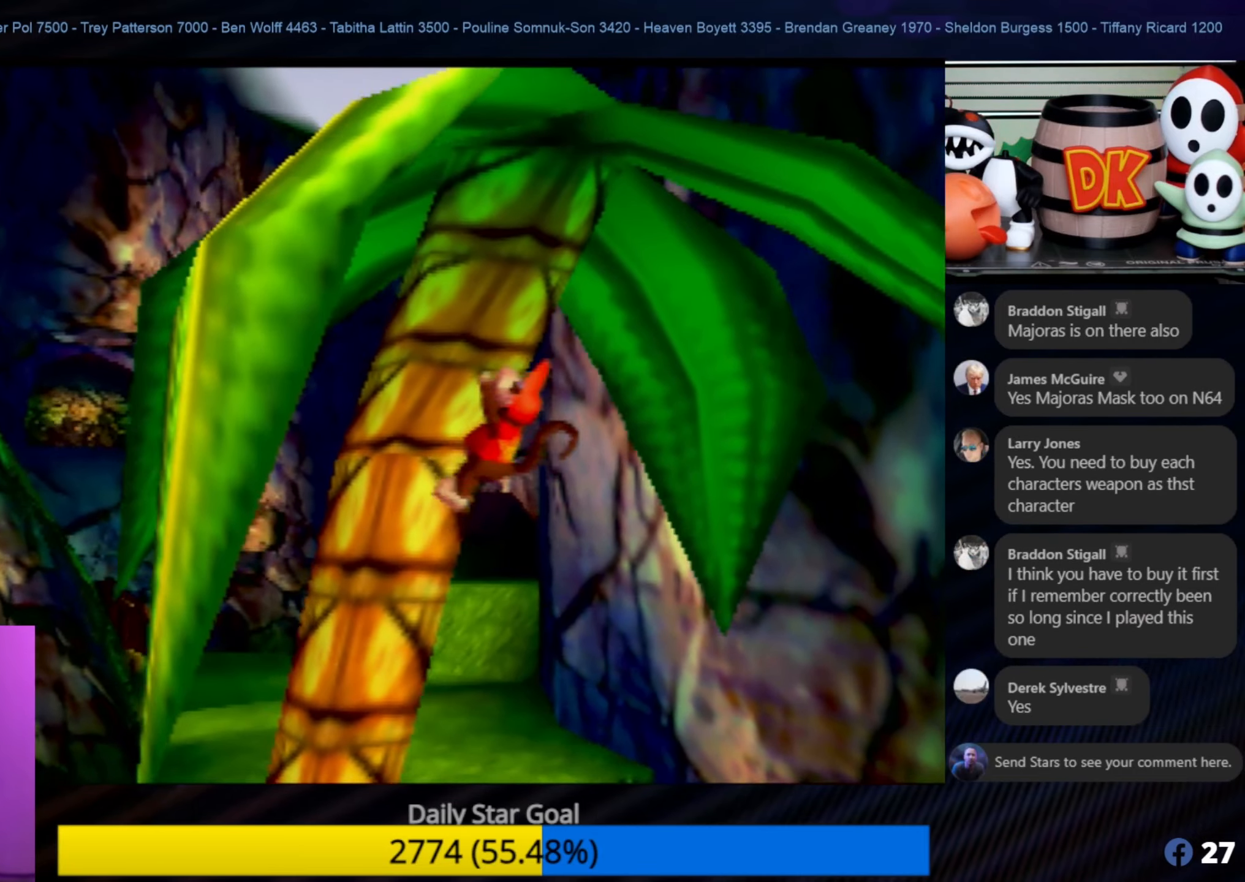
{"buttons": [], "left_stick": "up", "events": []}
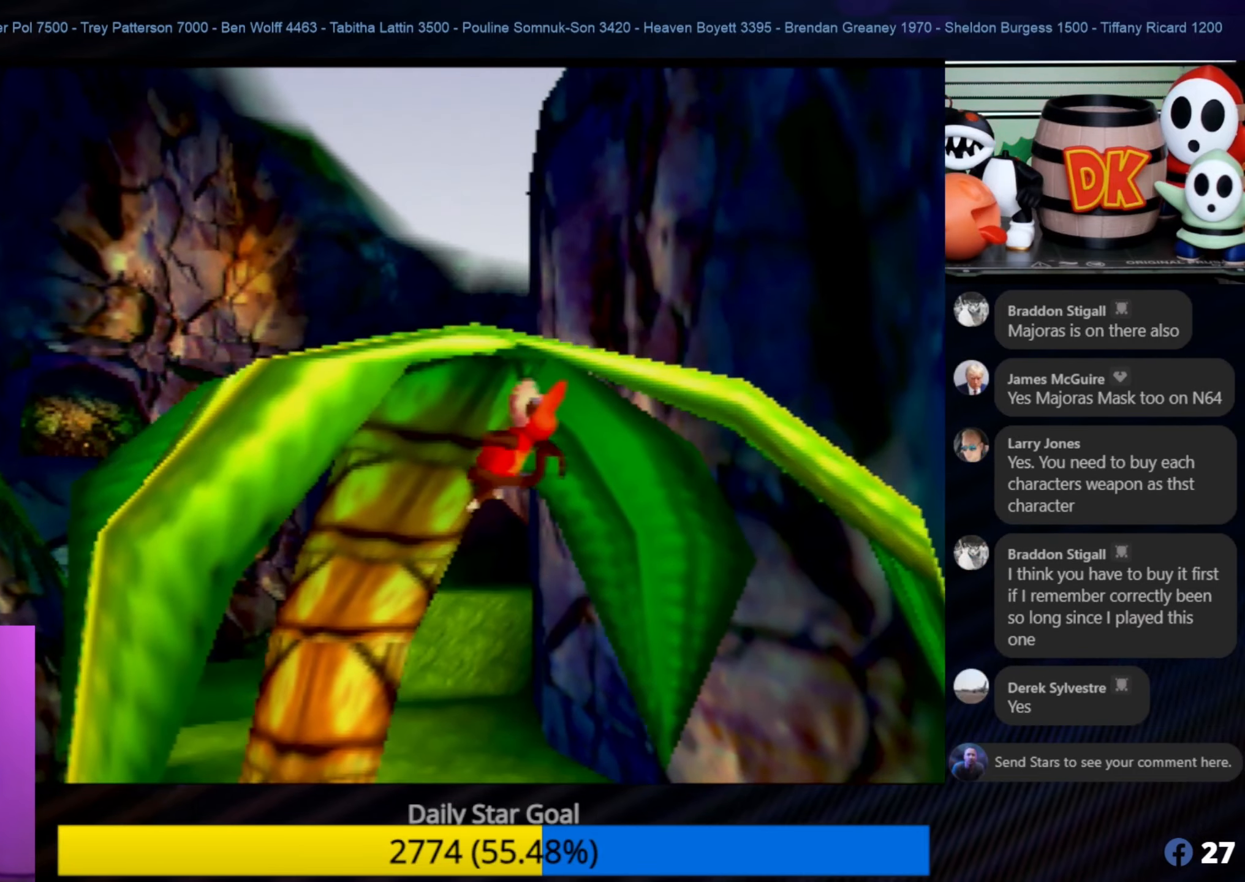
{"buttons": [], "left_stick": "up", "events": []}
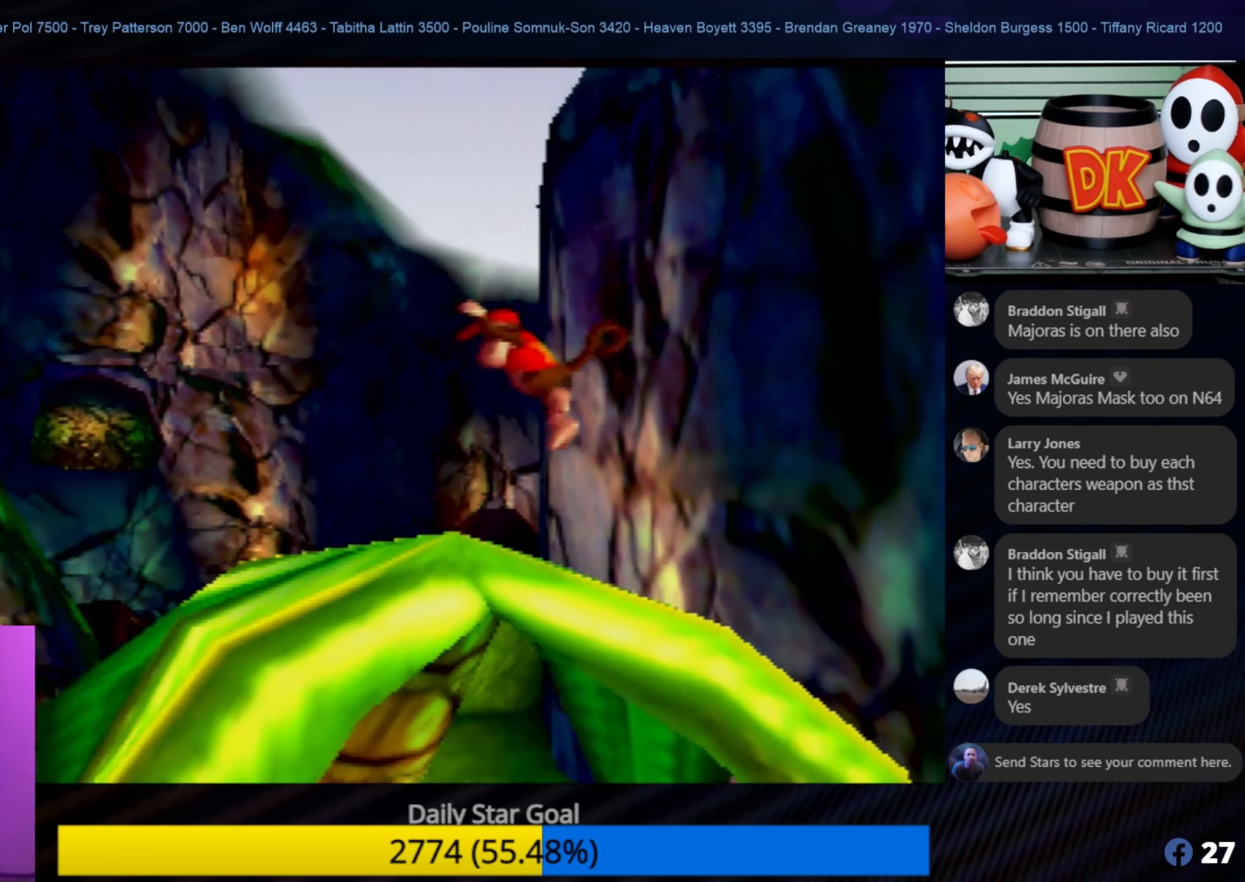
{"buttons": ["C_RIGHT"], "left_stick": "center", "events": [[50, "left_stick", "center"], [484, "C_RIGHT", "down"]]}
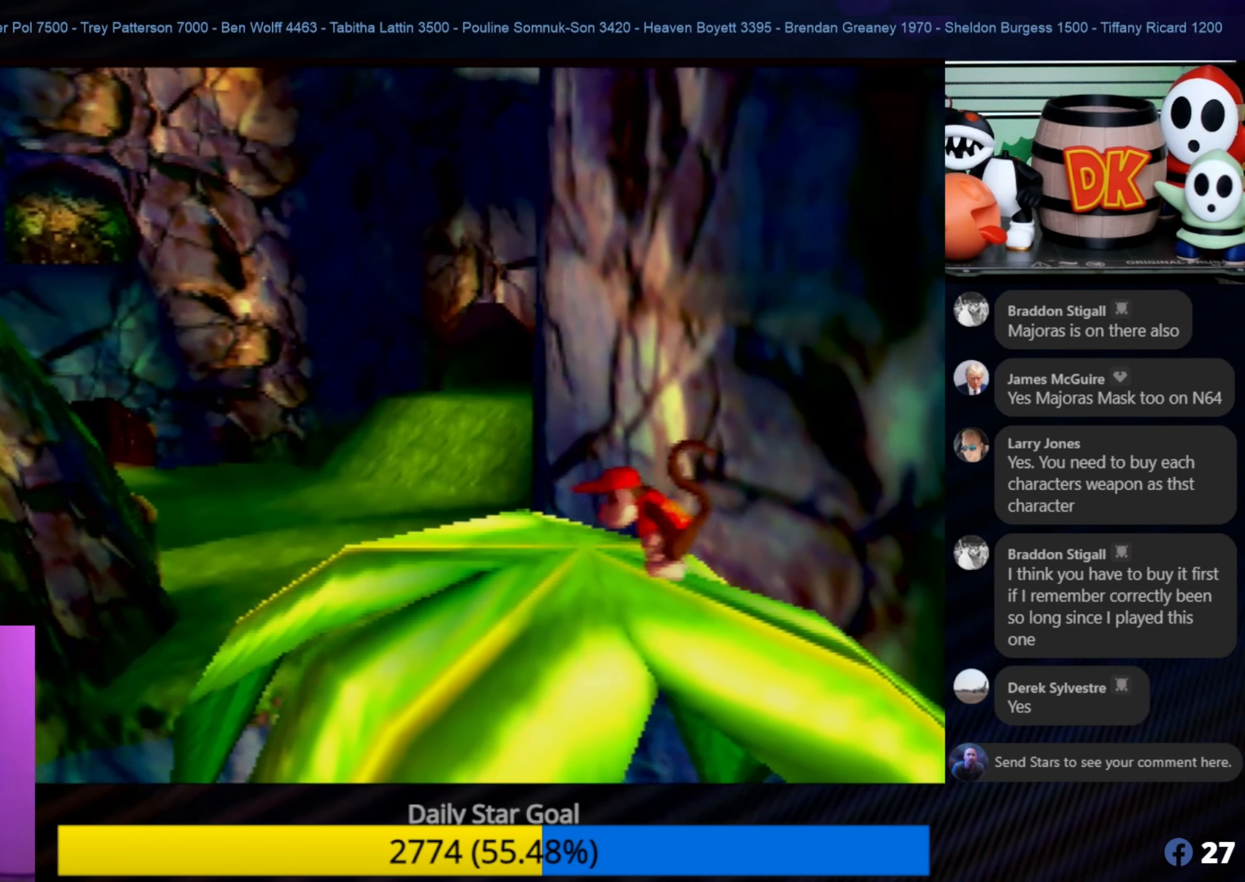
{"buttons": ["C_RIGHT"], "left_stick": "center", "events": [[150, "C_RIGHT", "up"], [217, "C_RIGHT", "down"], [334, "C_LEFT", "down"], [334, "C_RIGHT", "up"], [367, "C_LEFT", "up"], [417, "C_RIGHT", "down"]]}
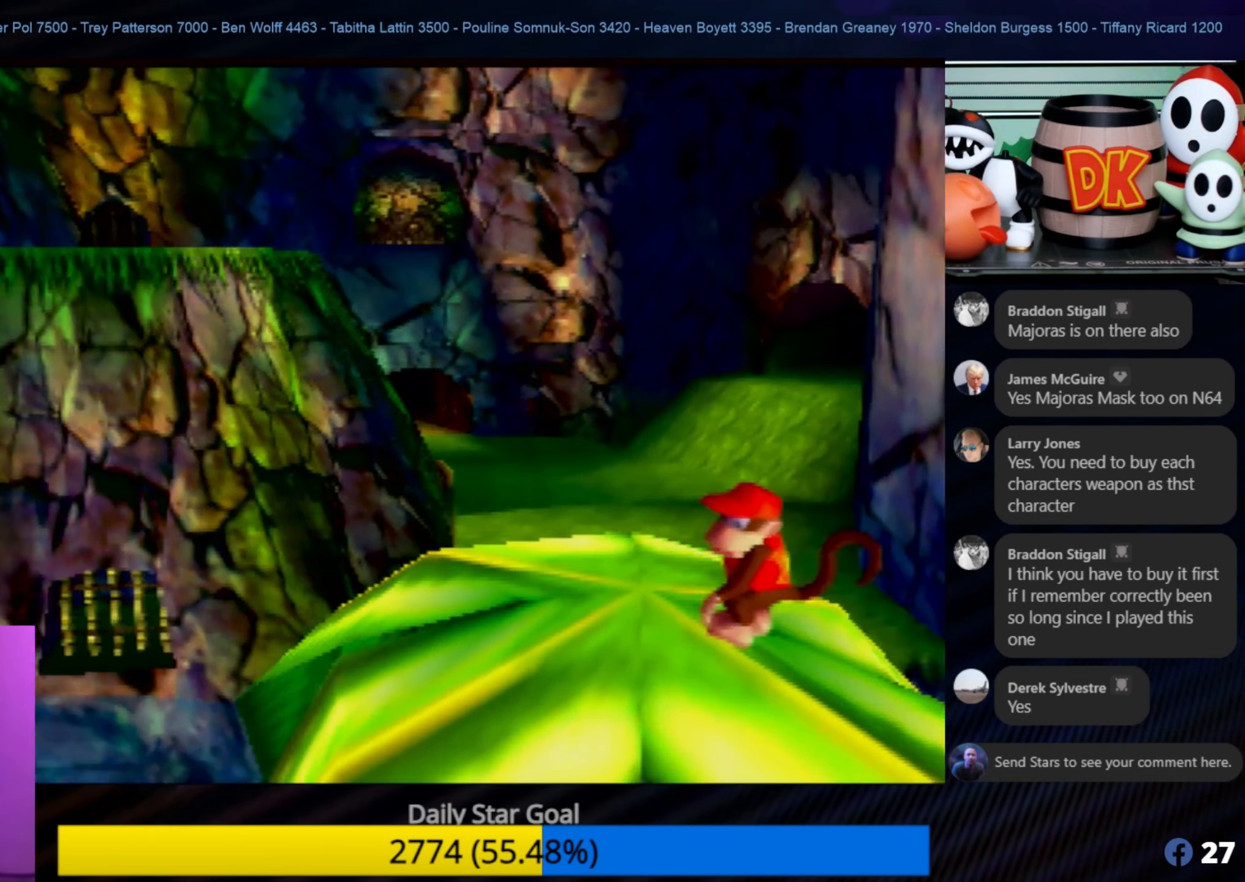
{"buttons": [], "left_stick": "center", "events": [[100, "C_RIGHT", "up"], [167, "C_RIGHT", "down"], [267, "C_RIGHT", "up"]]}
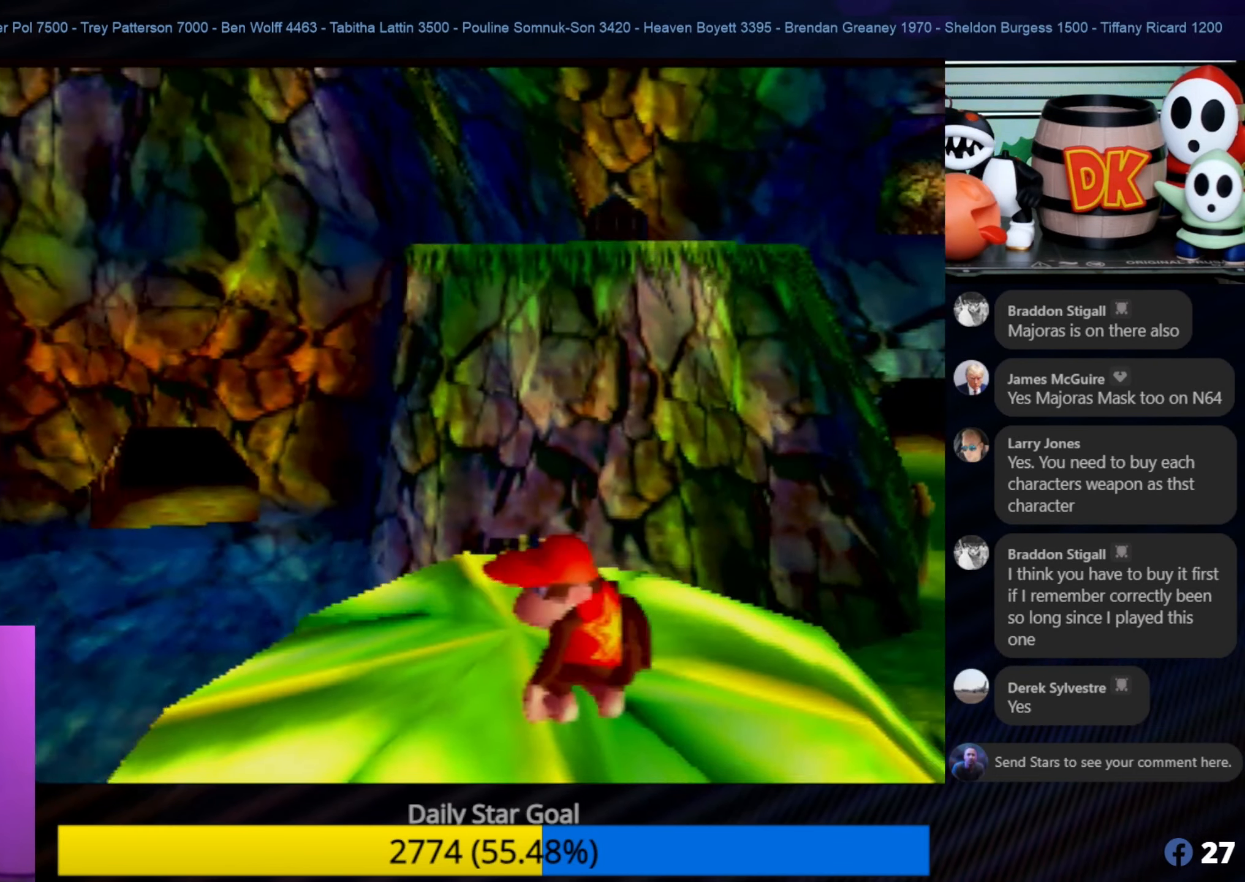
{"buttons": [], "left_stick": "center", "events": [[150, "C_RIGHT", "down"], [367, "C_RIGHT", "up"]]}
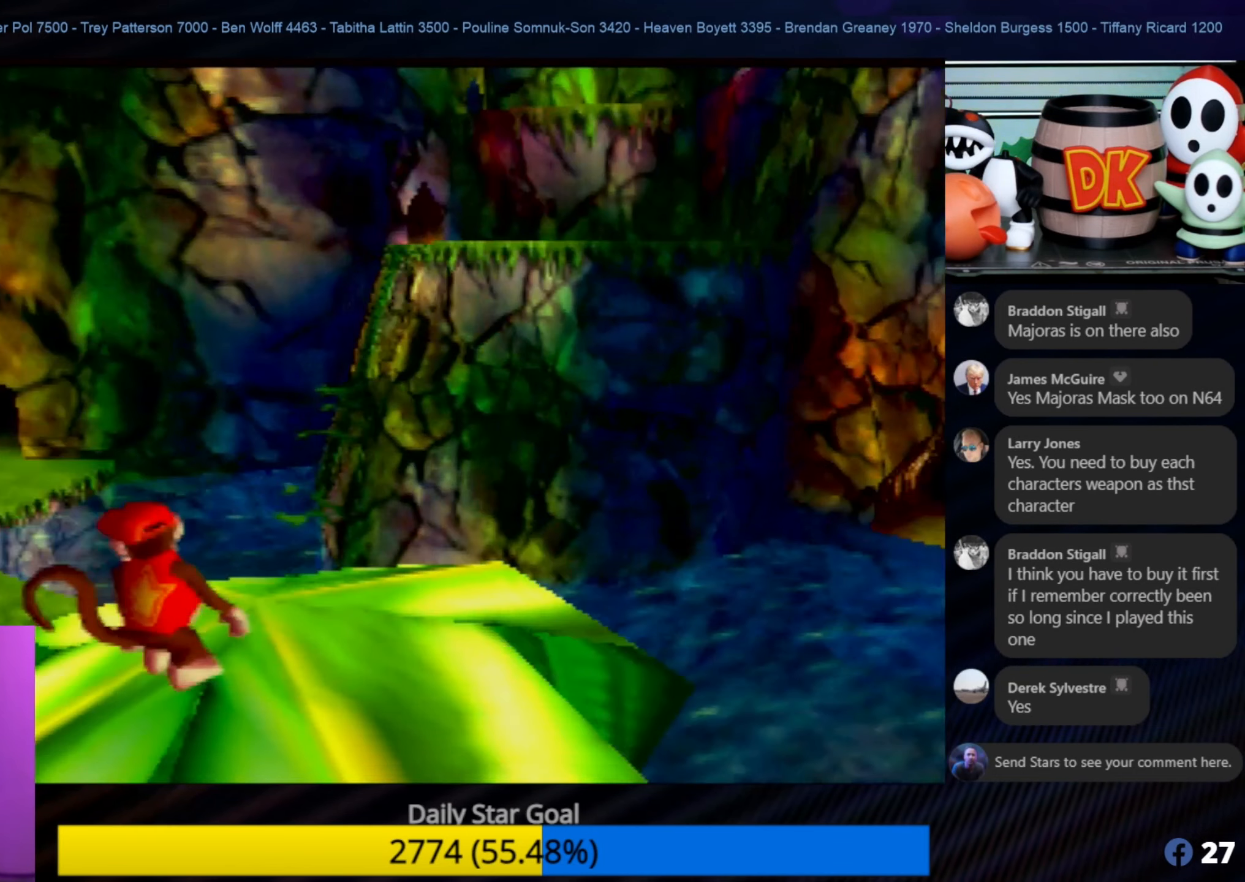
{"buttons": [], "left_stick": "center", "events": []}
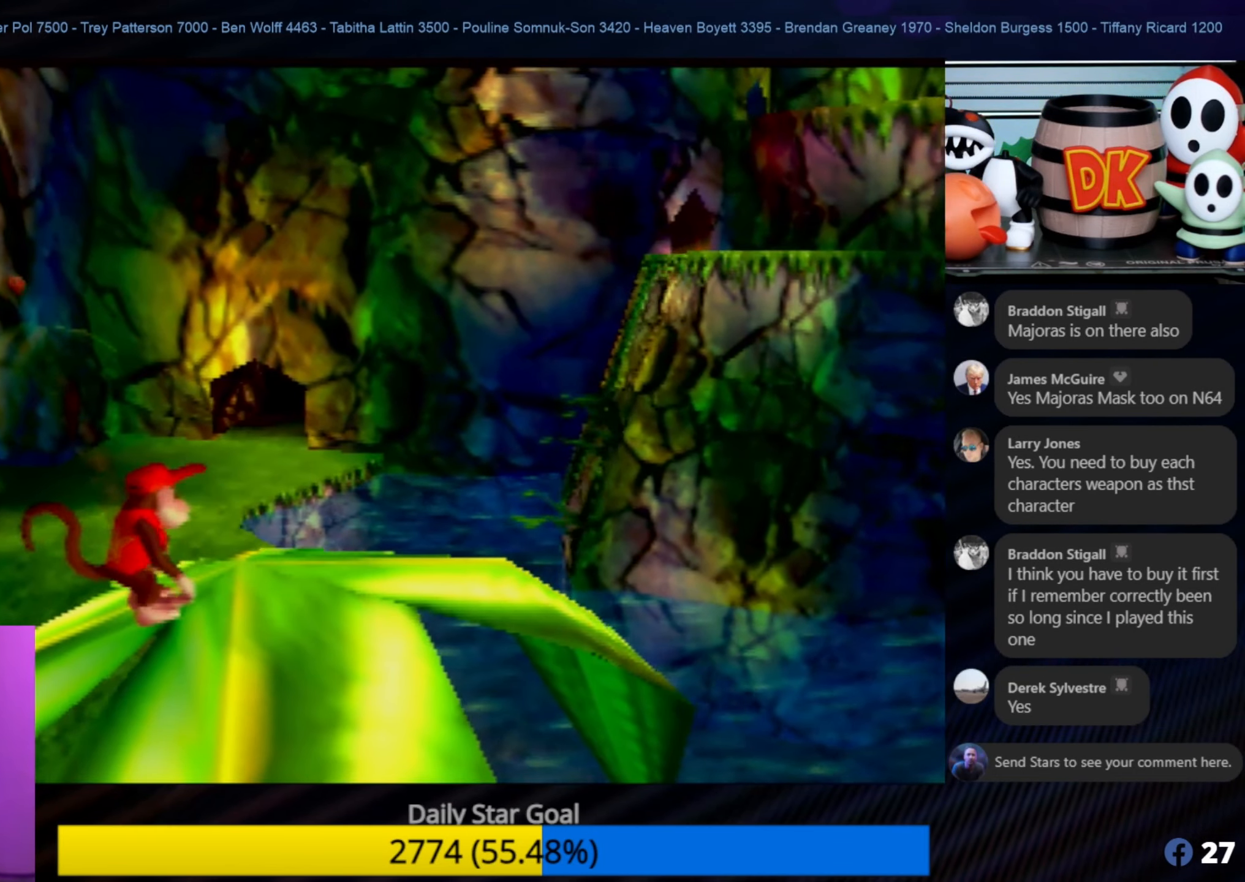
{"buttons": ["A"], "left_stick": "up-right", "events": [[34, "left_stick", "up"], [150, "left_stick", "up-right"], [483, "A", "down"]]}
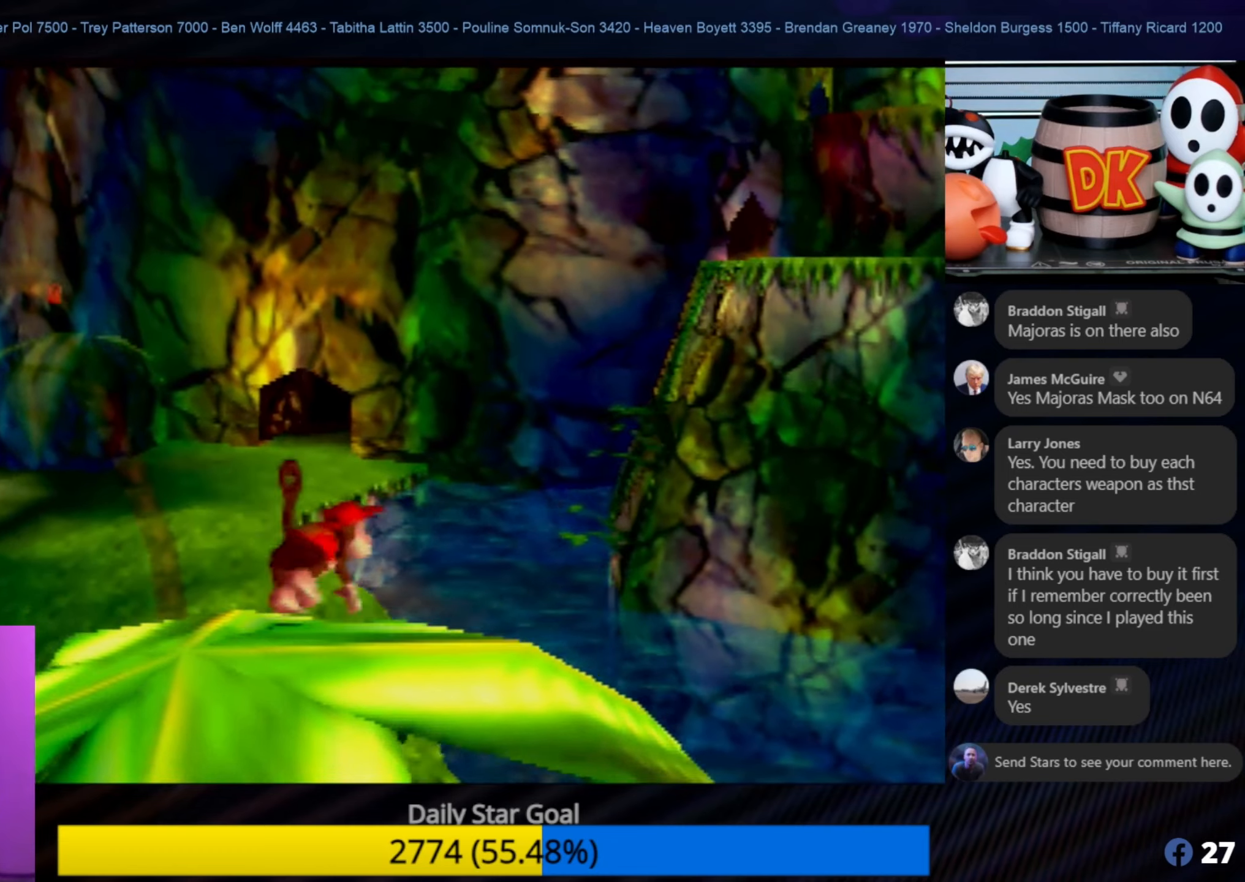
{"buttons": ["A"], "left_stick": "up-right", "events": []}
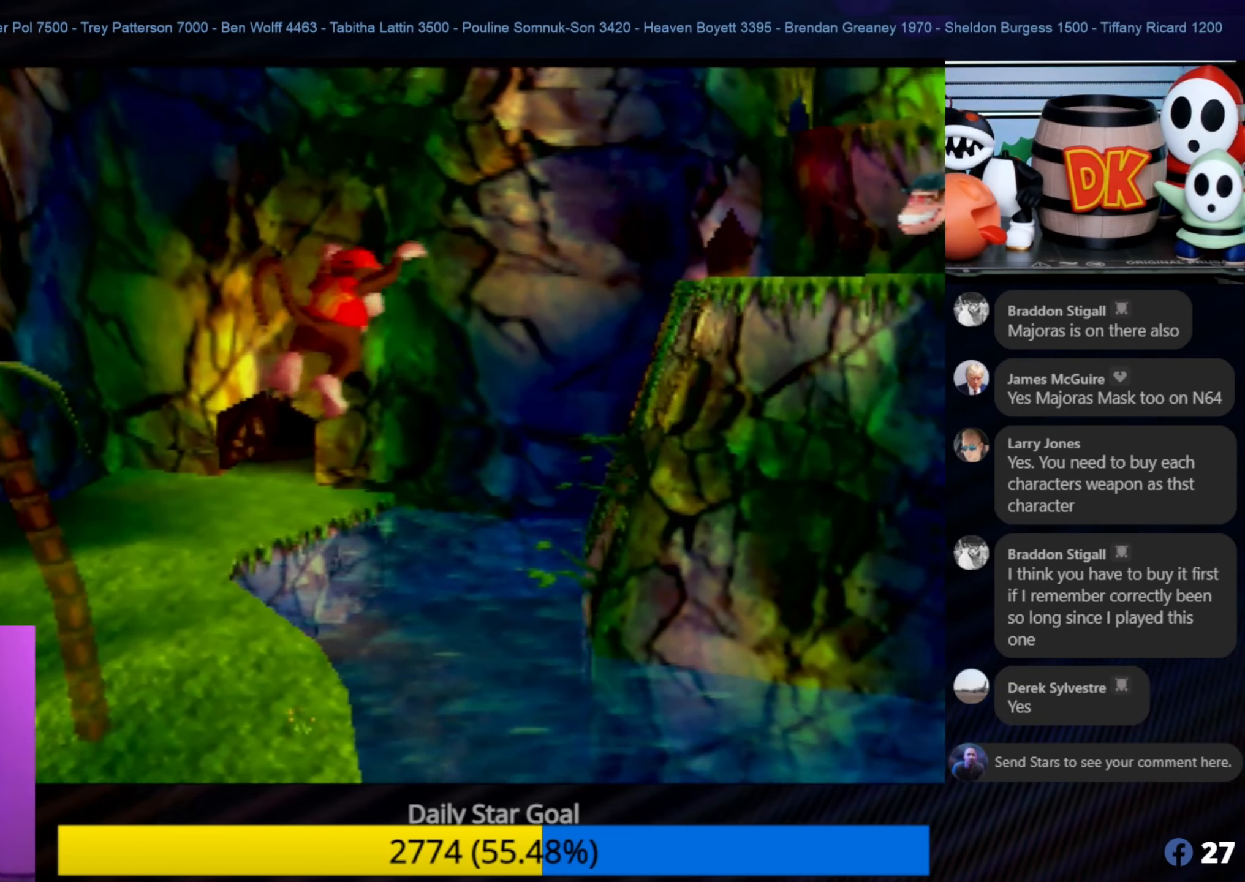
{"buttons": ["B"], "left_stick": "up-right", "events": [[16, "A", "up"], [383, "B", "down"]]}
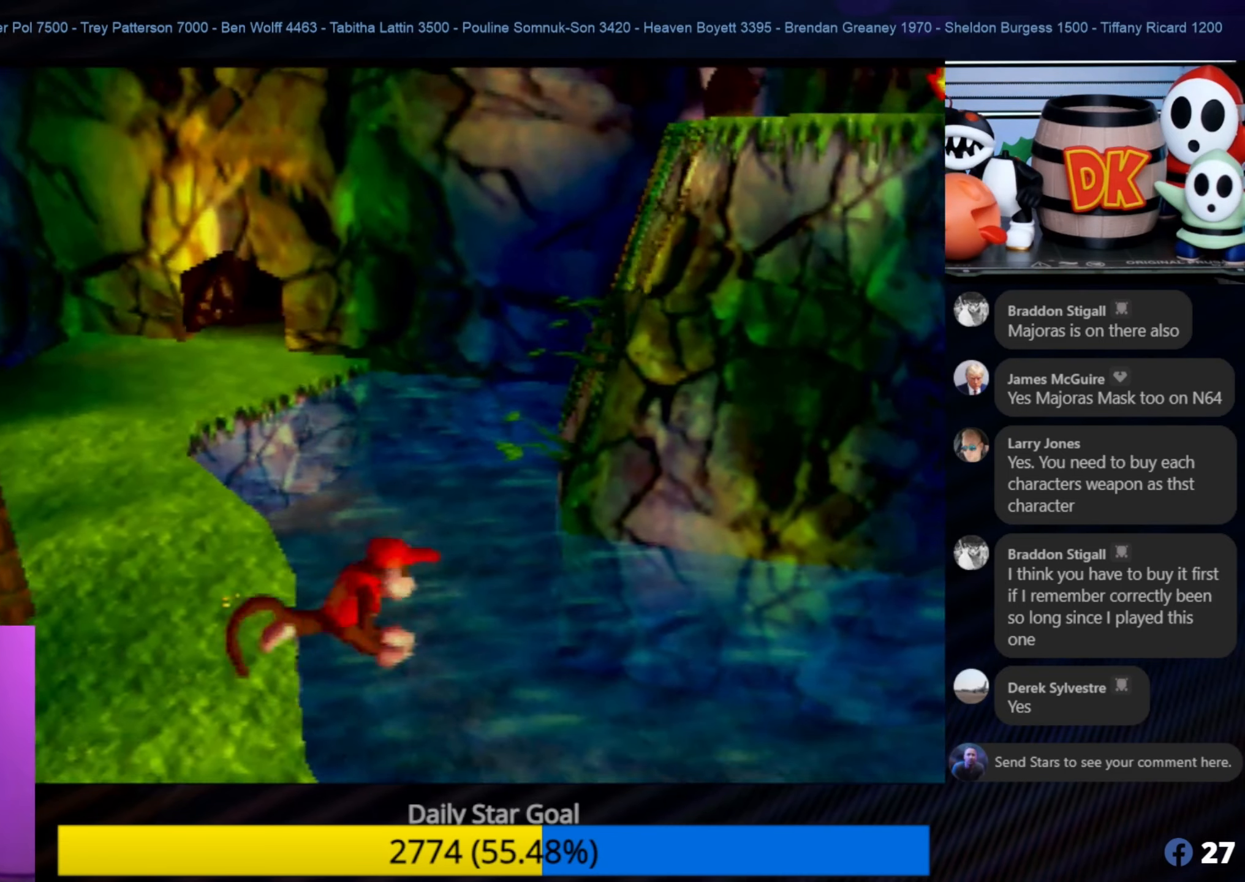
{"buttons": [], "left_stick": "up", "events": [[16, "B", "up"], [166, "left_stick", "up"]]}
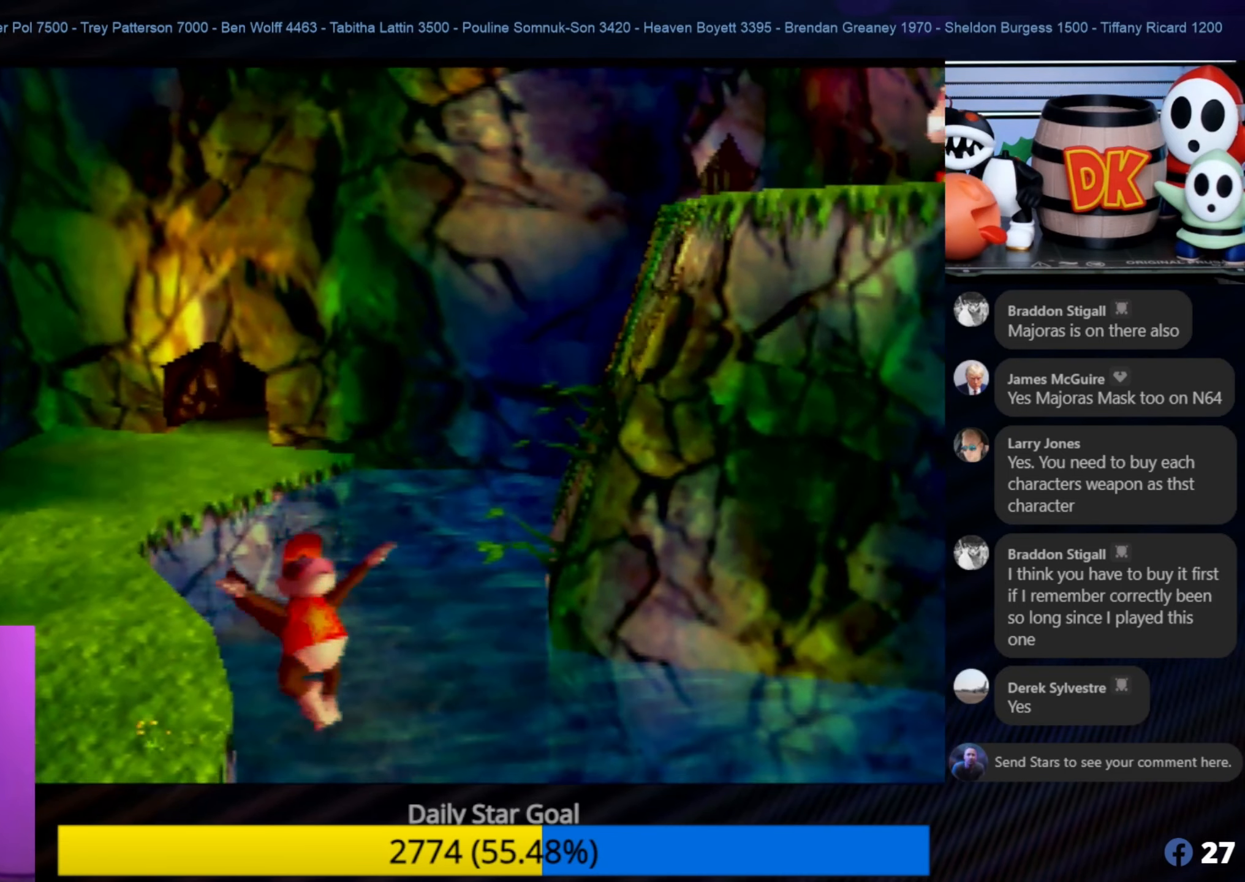
{"buttons": [], "left_stick": "up", "events": []}
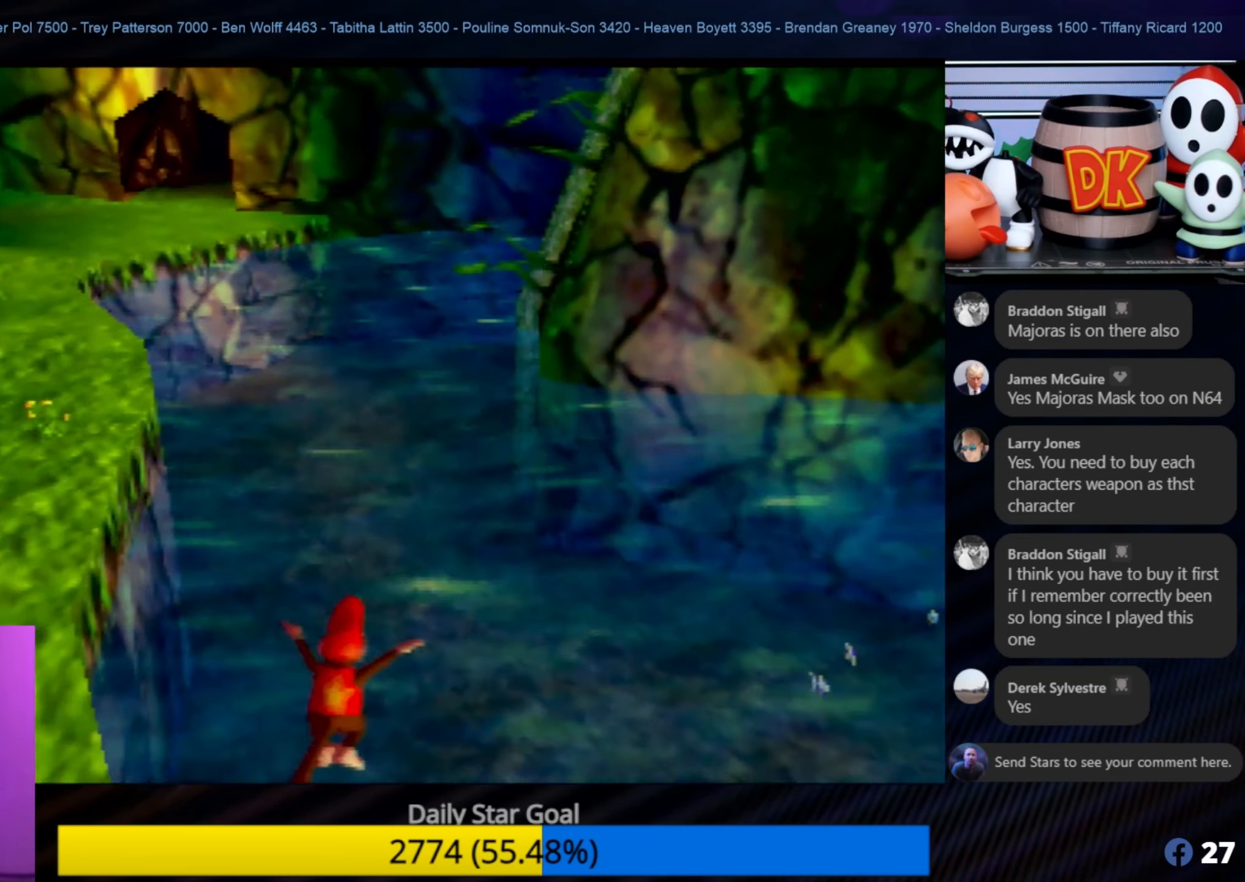
{"buttons": [], "left_stick": "up", "events": []}
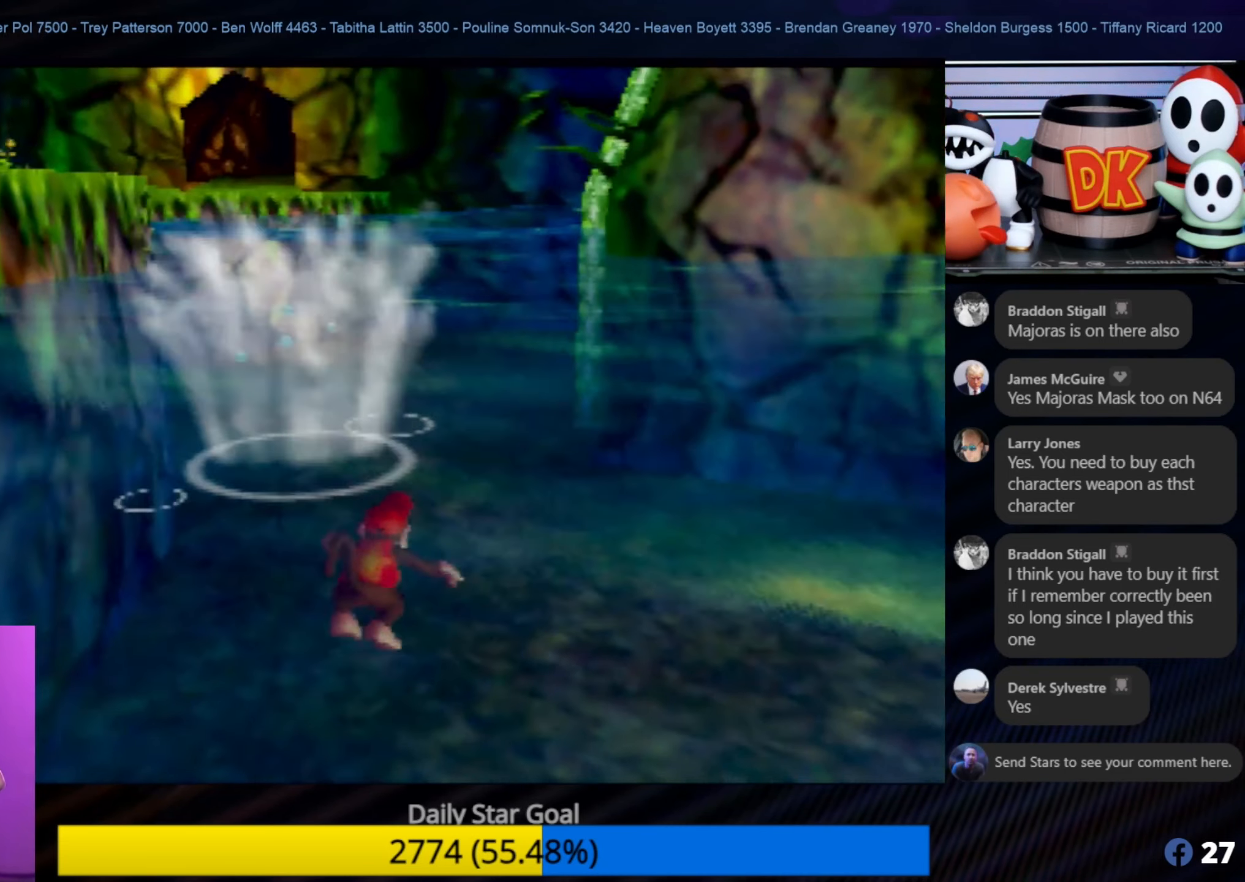
{"buttons": [], "left_stick": "up", "events": []}
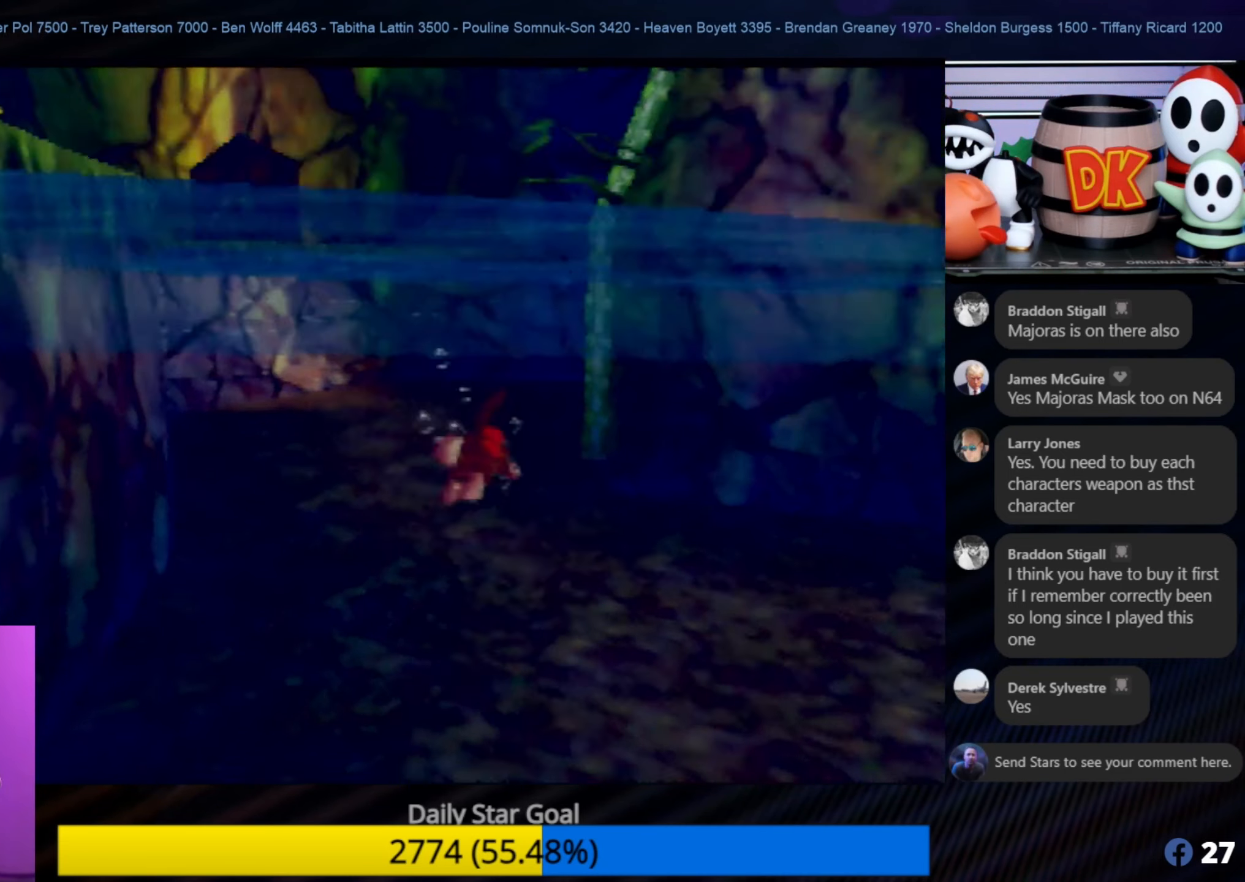
{"buttons": [], "left_stick": "up", "events": []}
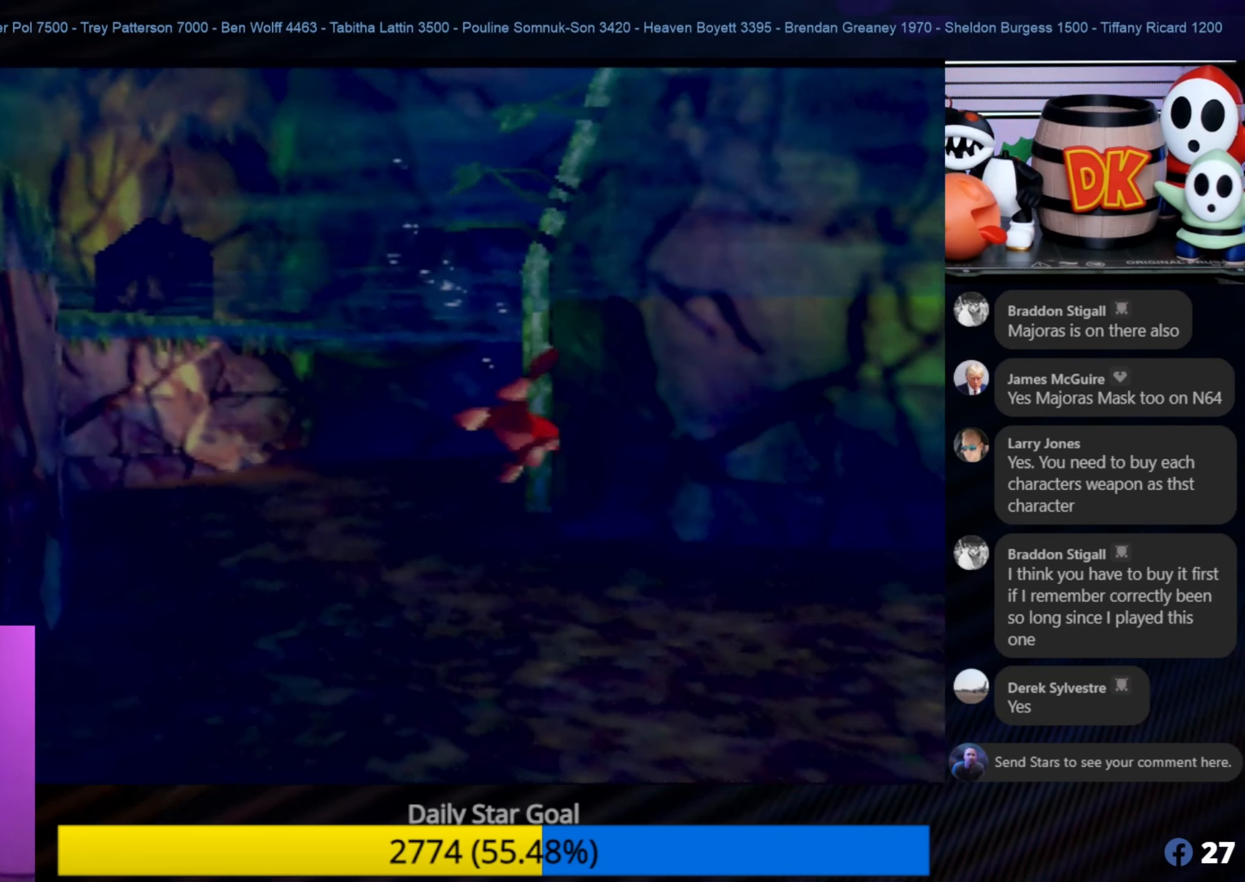
{"buttons": [], "left_stick": "up", "events": [[166, "A", "down"], [283, "A", "up"], [283, "C_LEFT", "down"], [316, "A", "down"], [316, "C_LEFT", "up"], [450, "A", "up"]]}
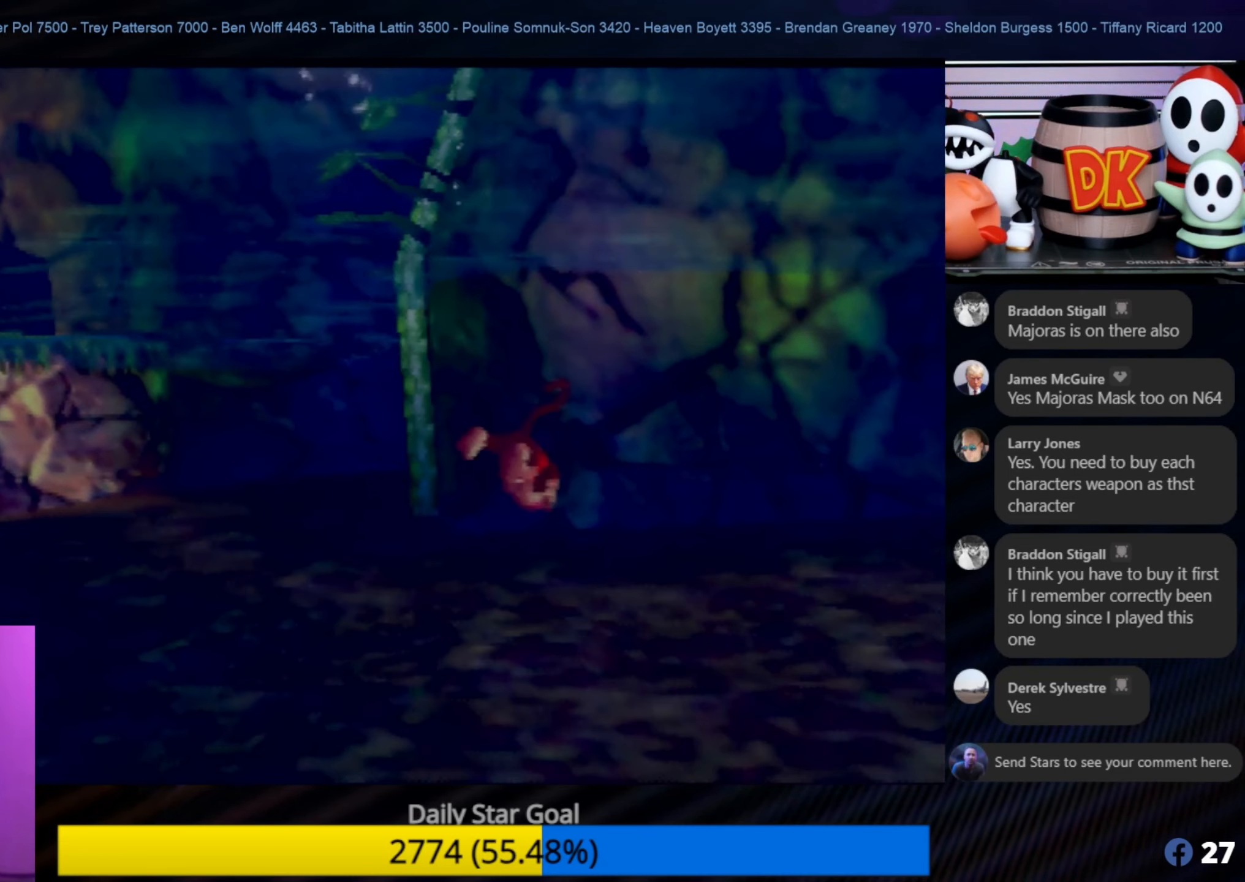
{"buttons": ["A"], "left_stick": "down-left", "events": [[16, "A", "down"], [133, "A", "up"], [150, "A", "down"], [216, "A", "up"], [216, "left_stick", "down-left"], [333, "A", "down"], [400, "A", "up"], [450, "A", "down"]]}
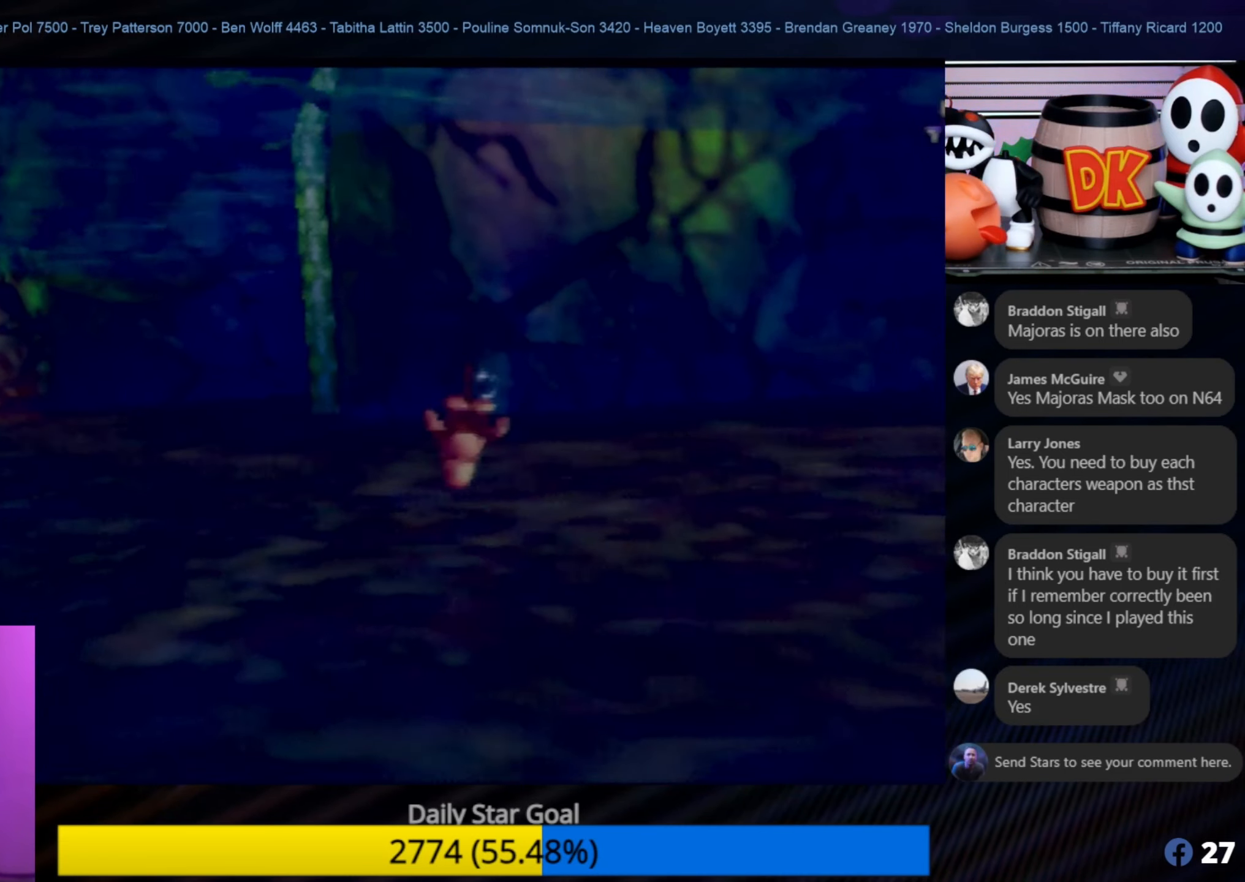
{"buttons": ["A"], "left_stick": "down-left", "events": [[50, "A", "up"], [133, "A", "down"], [183, "A", "up"], [300, "A", "down"], [366, "A", "up"], [417, "A", "down"]]}
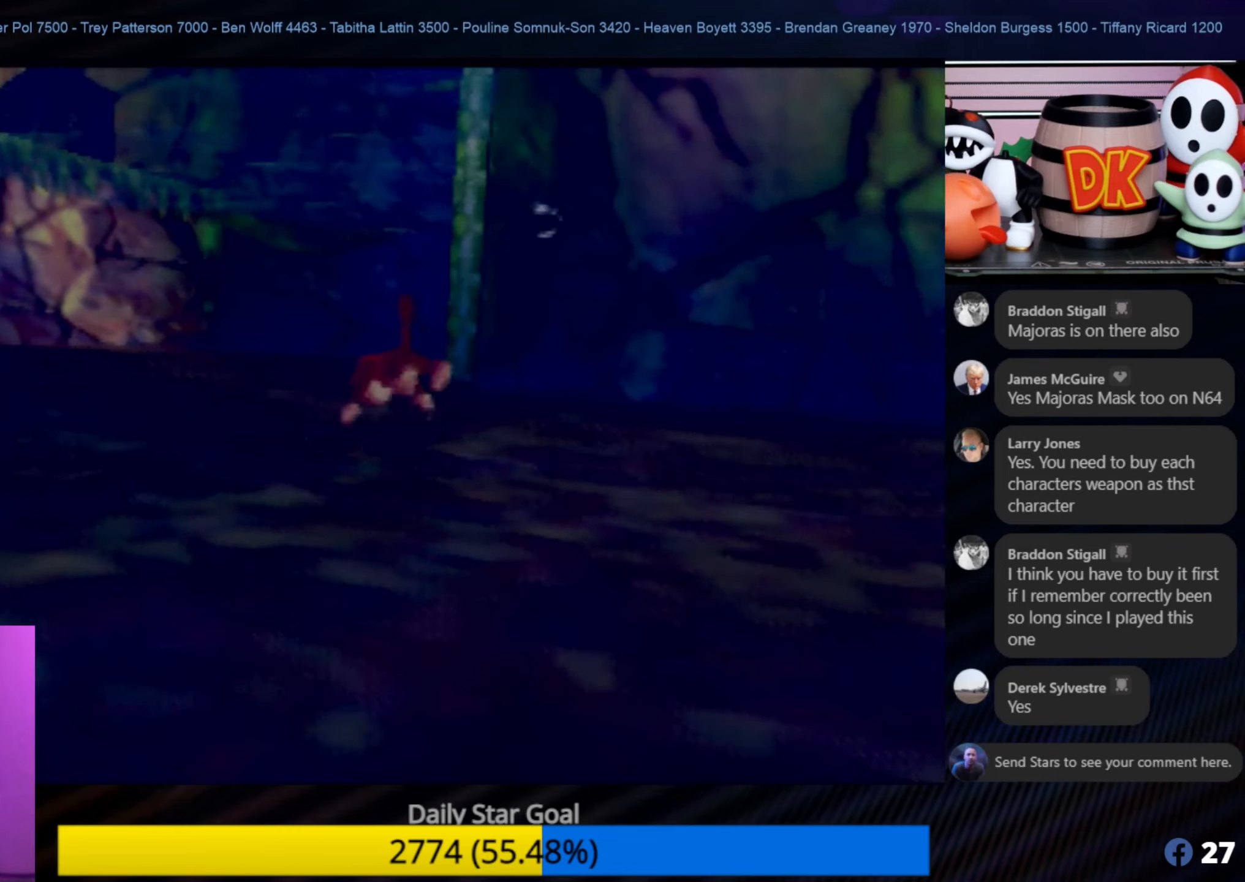
{"buttons": ["A"], "left_stick": "down-right", "events": [[33, "A", "up"], [67, "left_stick", "down-right"], [100, "A", "down"], [150, "A", "up"], [233, "A", "down"]]}
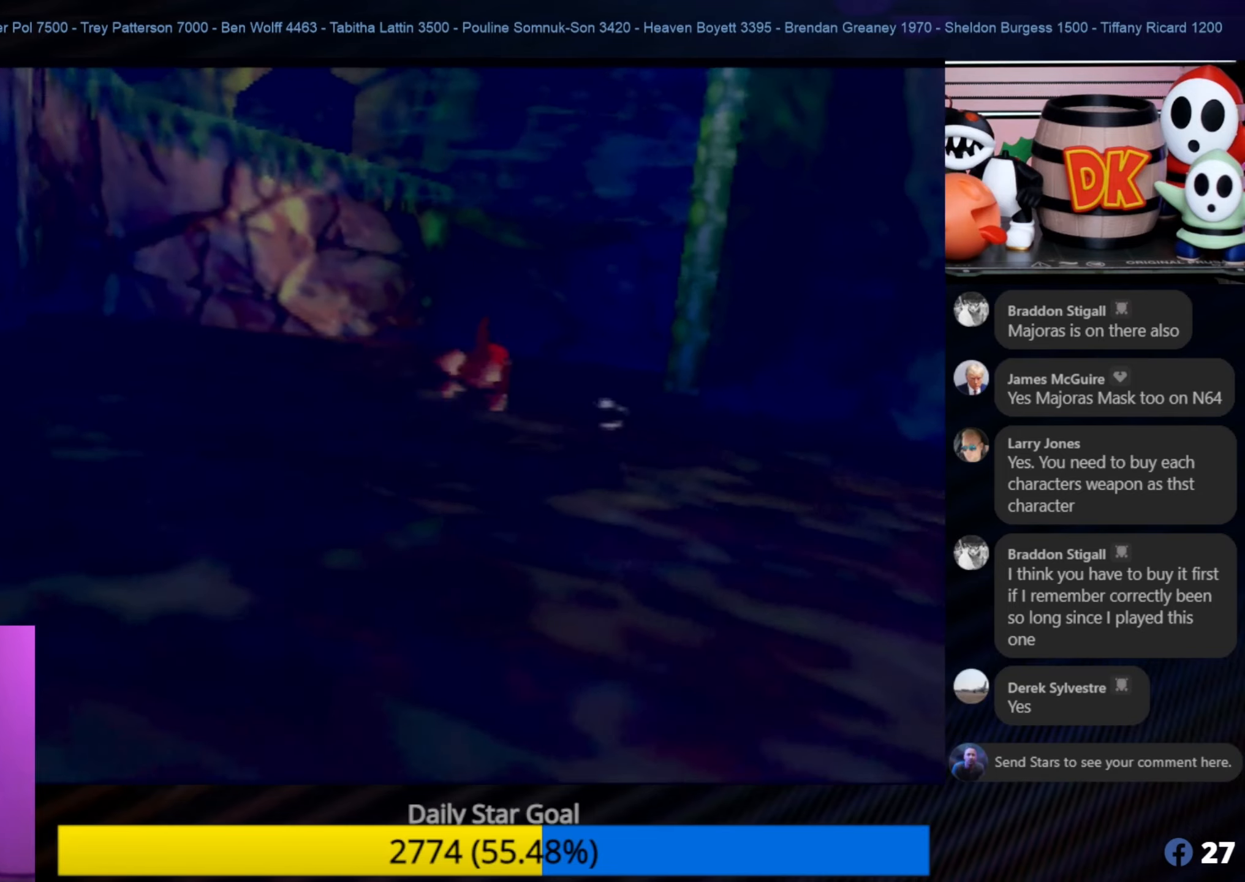
{"buttons": [], "left_stick": "down", "events": [[117, "A", "up"], [167, "A", "down"], [350, "A", "up"], [350, "left_stick", "down"], [400, "A", "down"], [483, "A", "up"]]}
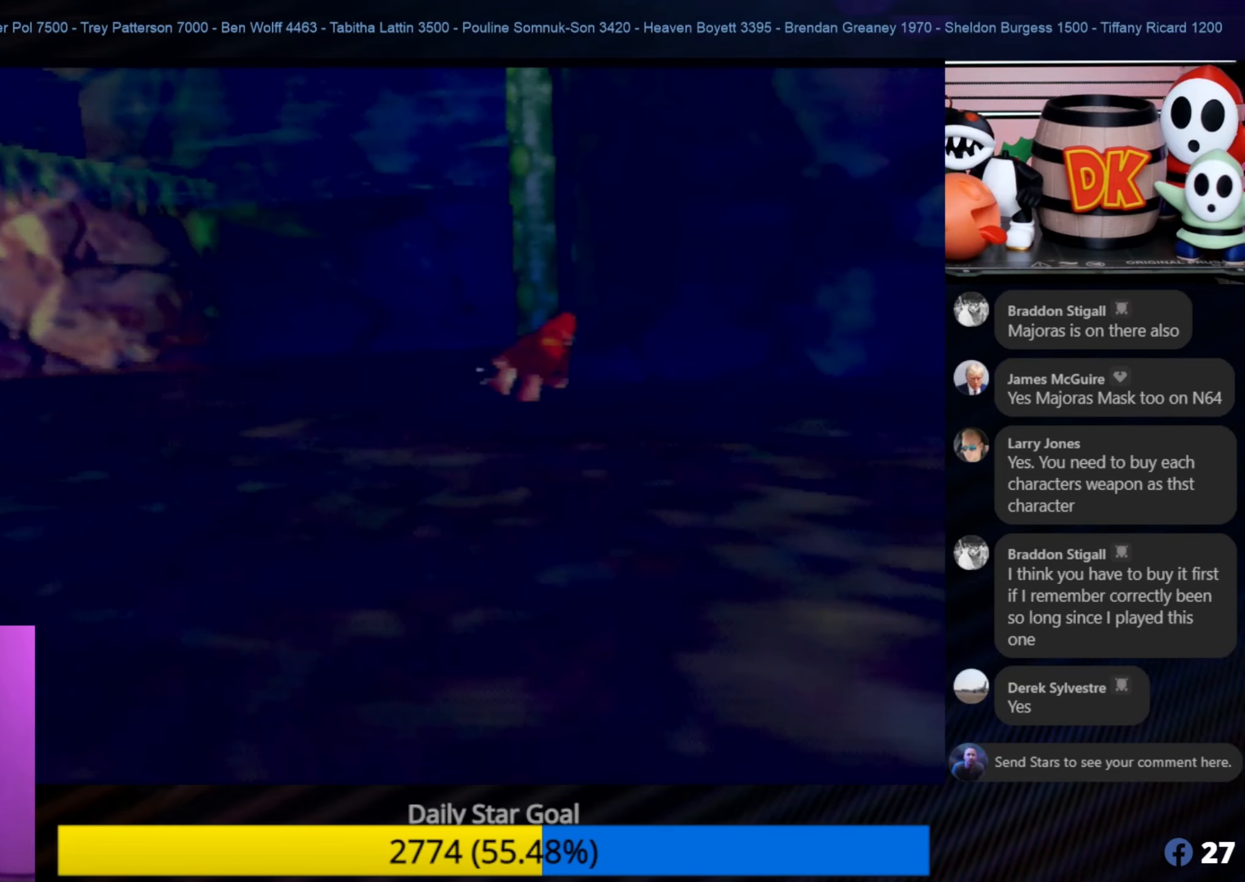
{"buttons": [], "left_stick": "down", "events": [[17, "A", "down"], [133, "A", "up"], [250, "A", "down"], [333, "A", "up"], [417, "A", "down"], [500, "A", "up"]]}
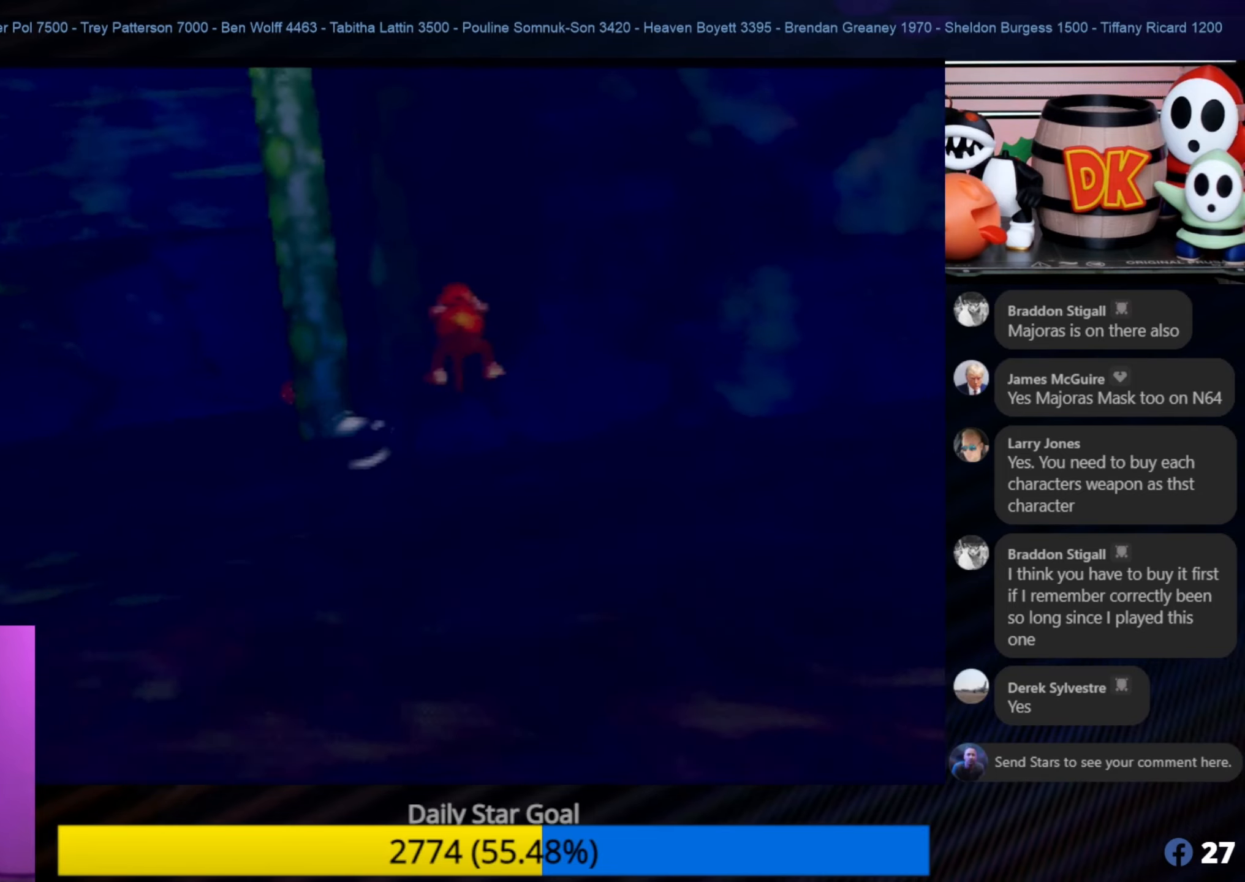
{"buttons": ["A"], "left_stick": "down", "events": [[117, "A", "down"], [167, "A", "up"], [283, "A", "down"], [350, "A", "up"], [383, "A", "down"]]}
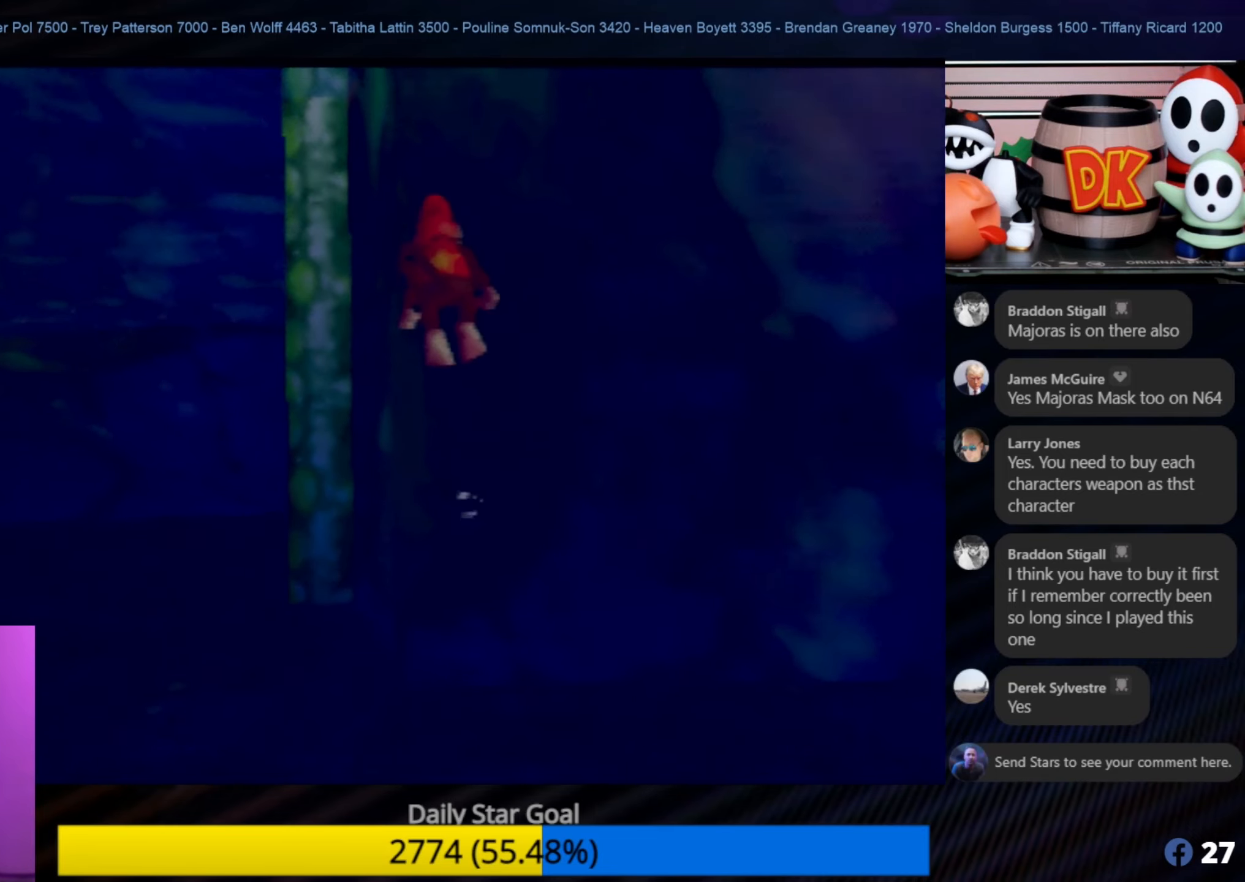
{"buttons": ["A"], "left_stick": "up-left", "events": [[33, "A", "up"], [117, "A", "down"], [167, "A", "up"], [200, "left_stick", "left"], [283, "A", "down"], [283, "left_stick", "up-left"], [367, "A", "up"], [417, "A", "down"]]}
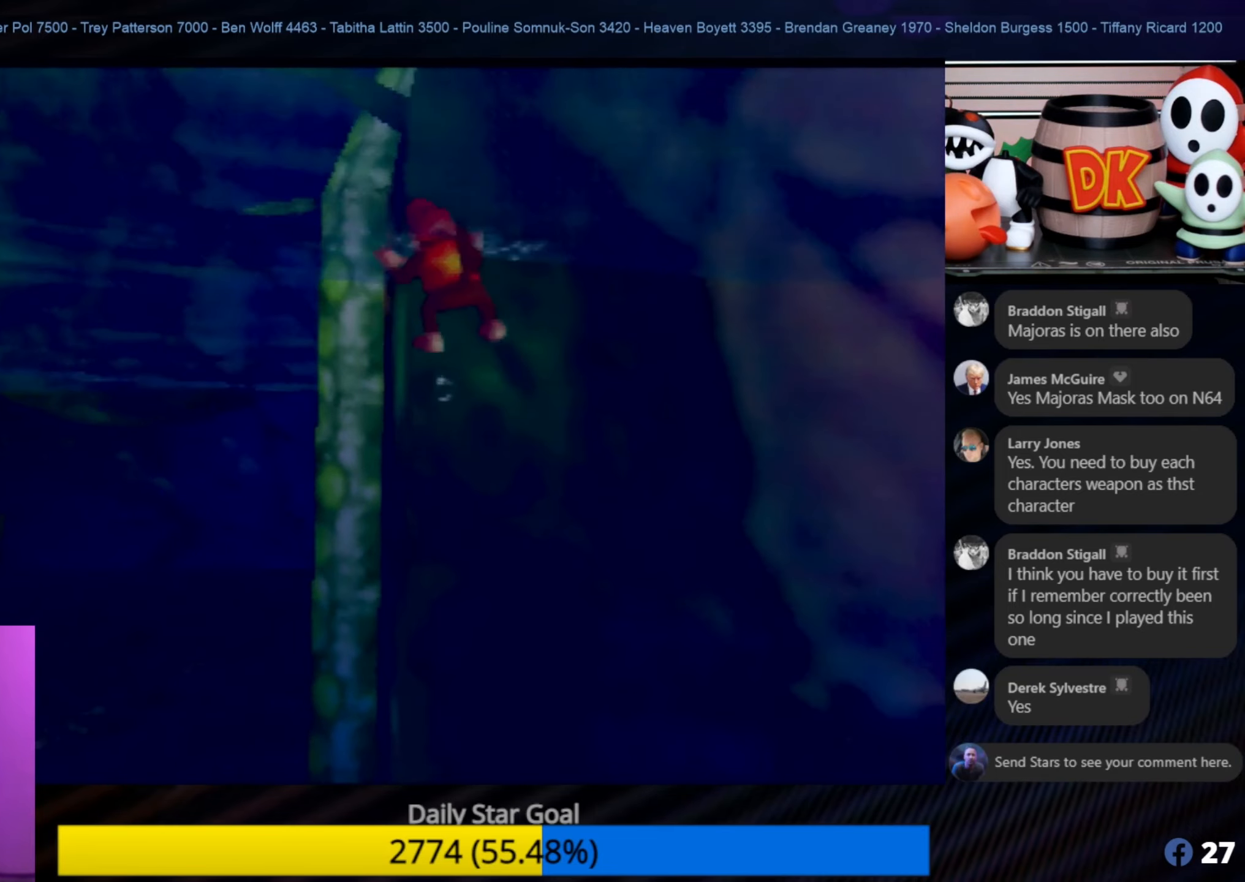
{"buttons": [], "left_stick": "up-left", "events": [[17, "A", "up"], [200, "A", "down"], [283, "A", "up"]]}
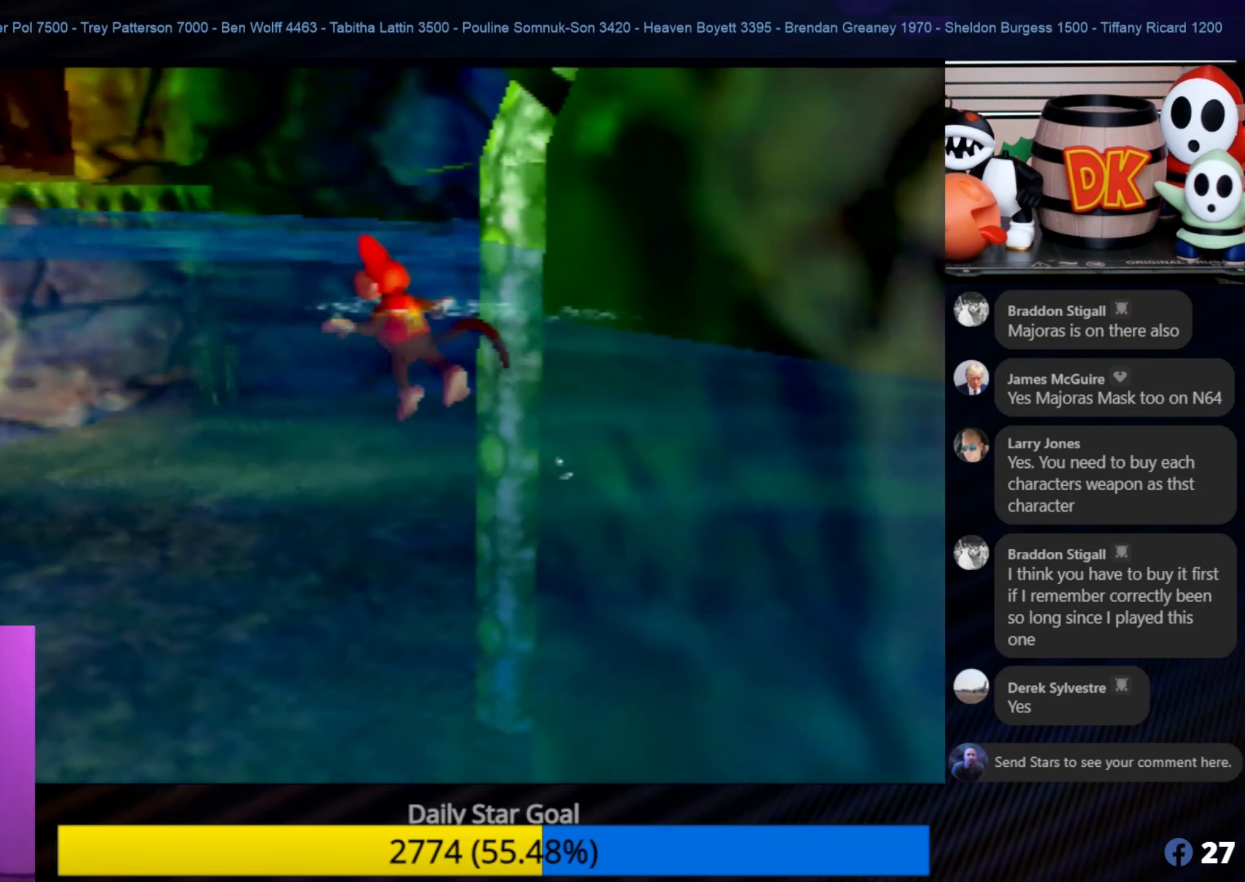
{"buttons": ["C_LEFT"], "left_stick": "up", "events": [[317, "left_stick", "up"], [433, "C_LEFT", "down"]]}
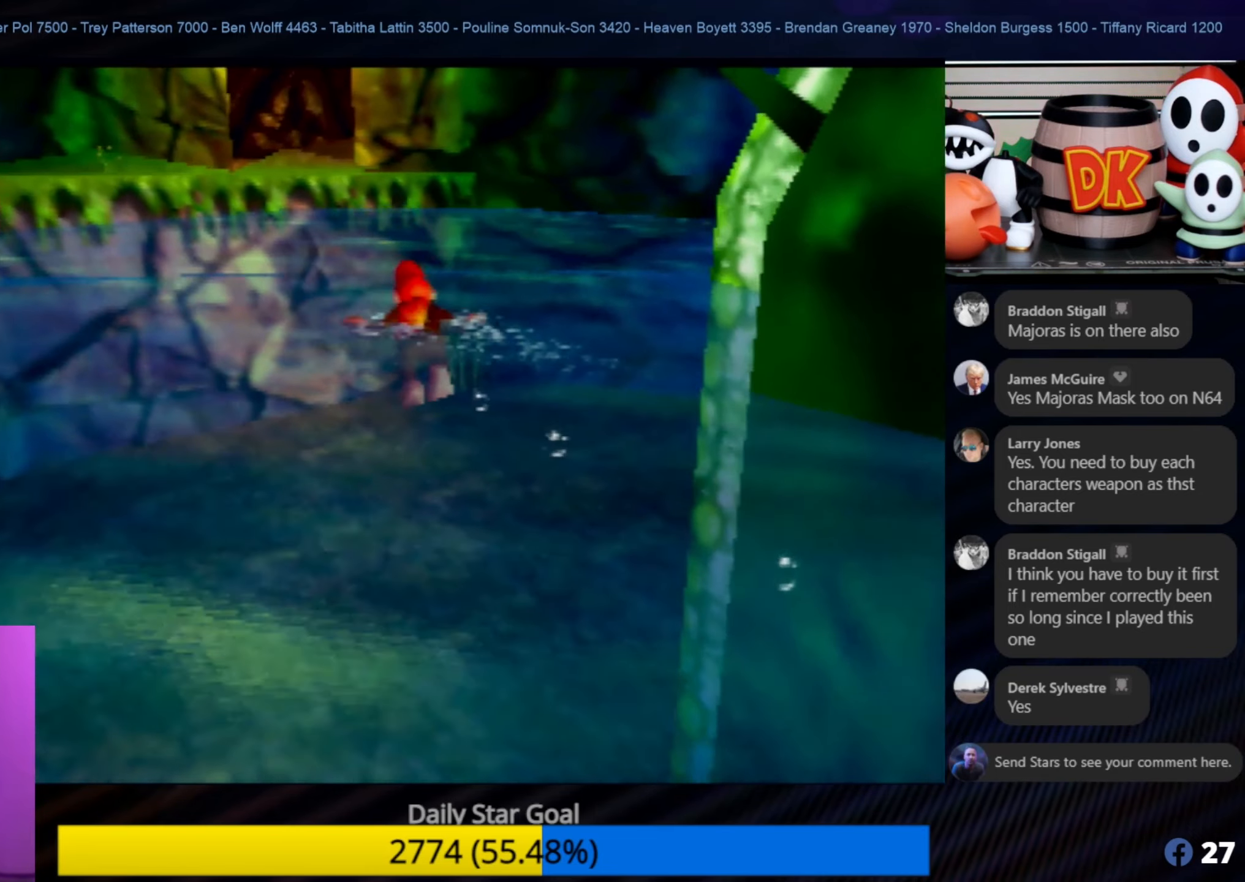
{"buttons": [], "left_stick": "up-left", "events": [[67, "C_LEFT", "up"], [167, "C_LEFT", "down"], [200, "left_stick", "up-left"], [250, "C_LEFT", "up"], [350, "C_LEFT", "down"], [433, "C_LEFT", "up"]]}